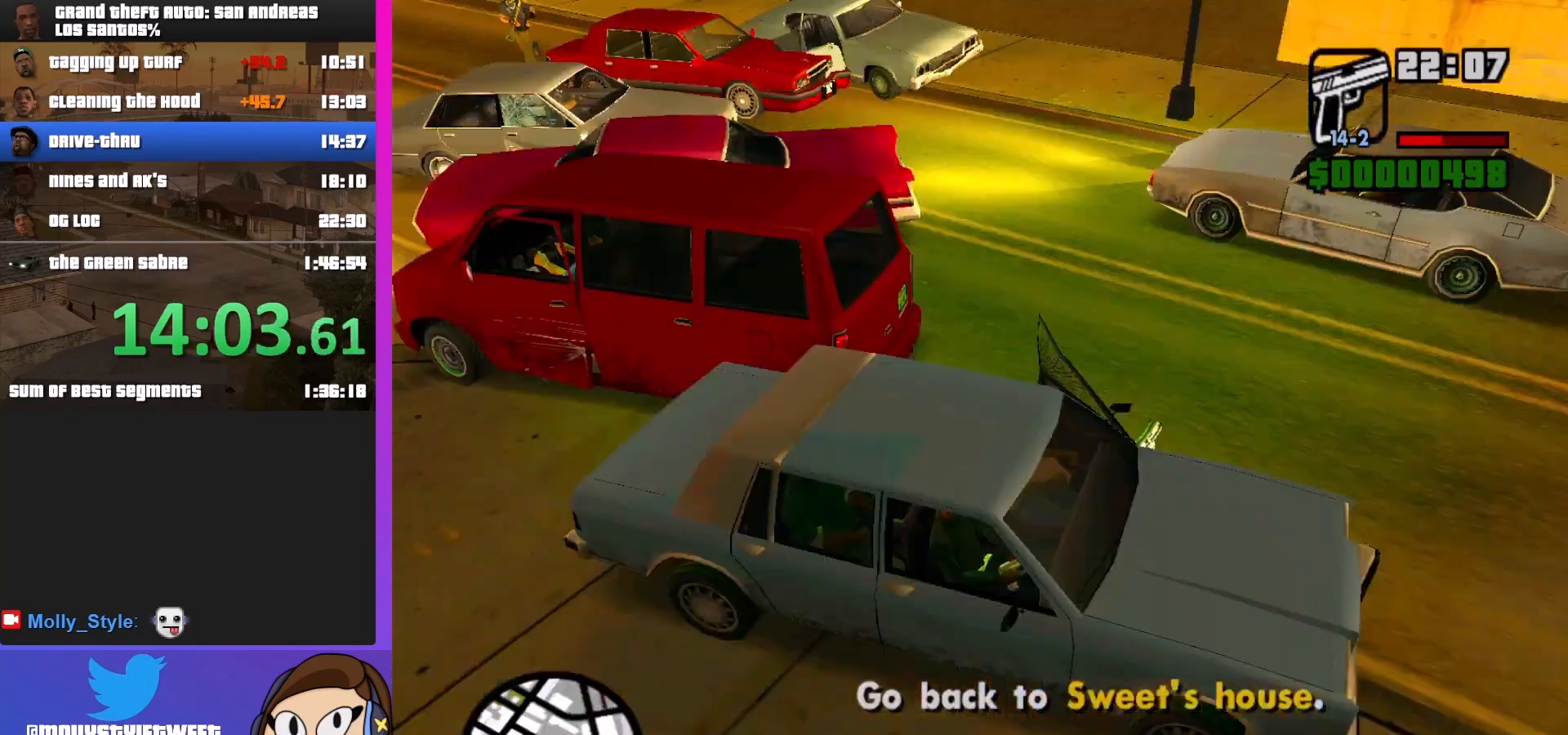
Gameplay with keyboard and mouse; each line is a JSON object with the keys and mouse buttons held at the frame after it. "events" lists presses ("down") and releases ("up") of "a", "alt", "c", "d", "down", "e", "escape", "f", "g", "h", "left", "q", "right", "s", "shift", "space", "tab", "up", "v", "w", "mouse_left", "mouse_middle", "mouse_right", "mouse_wheel_up" and "mouse_wheel_down" between this image and that frame as [ms after this image, input, new state], when the widget could be followed in between. "mouse_left", "mouse_middle", "mouse_right", "mouse_wheel_up", "mouse_wheel_down" = the "left", "middle", "right", "wheel_up", "wheel_down" buttons of the "mouse" list. No other keys are recorded. Mouse movement is not recorded.
{"keys": ["w"], "mouse": [], "events": []}
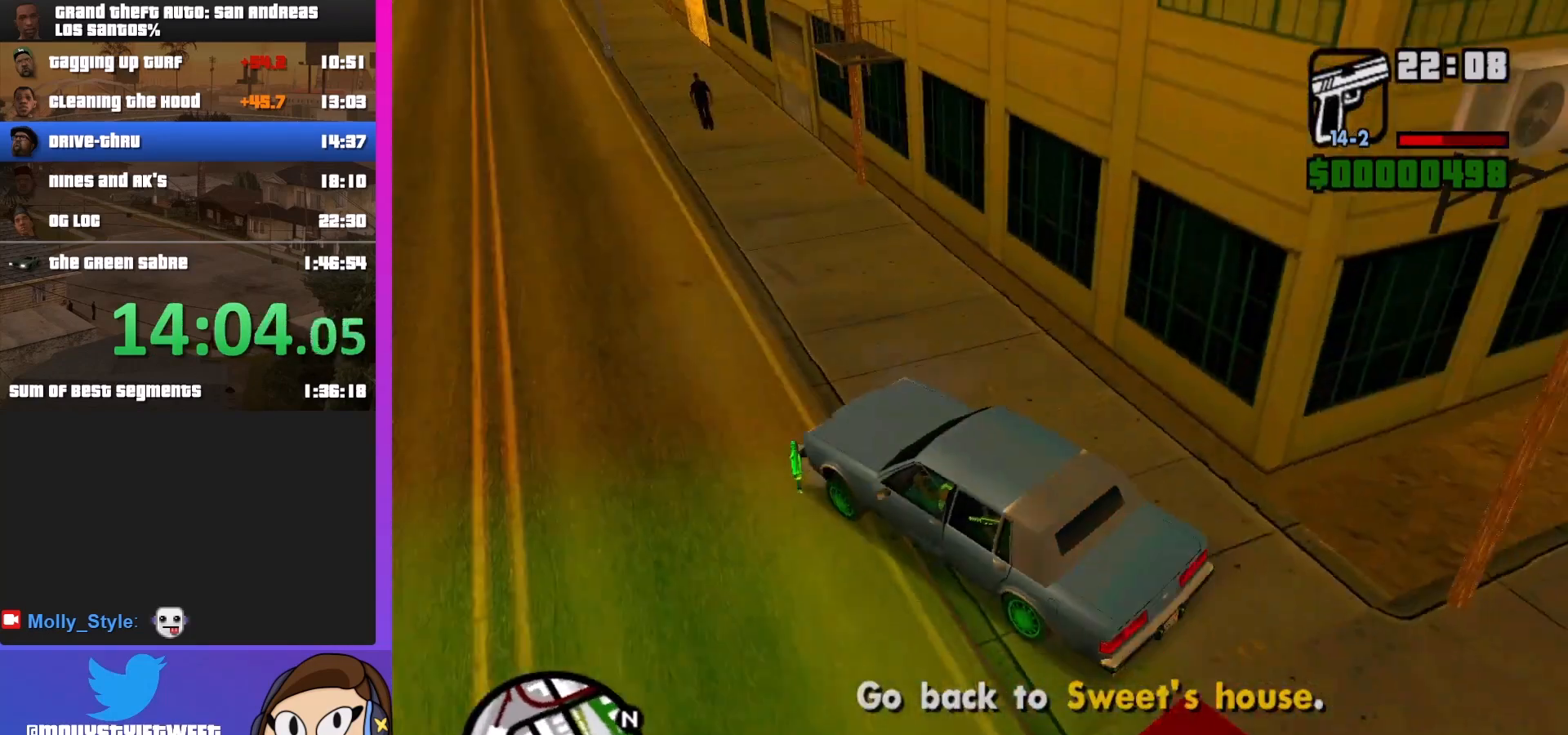
{"keys": ["w"], "mouse": [], "events": []}
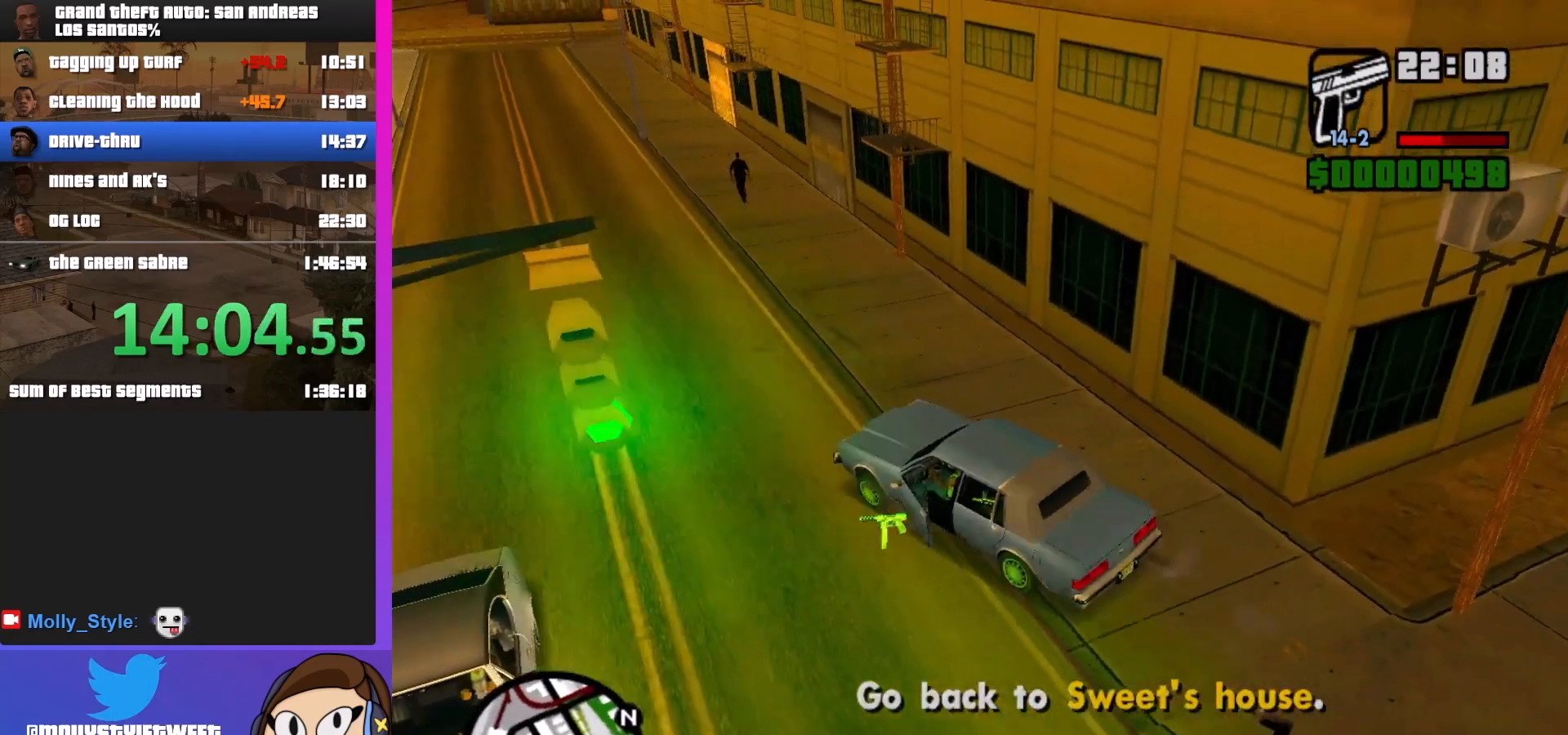
{"keys": ["w"], "mouse": [], "events": []}
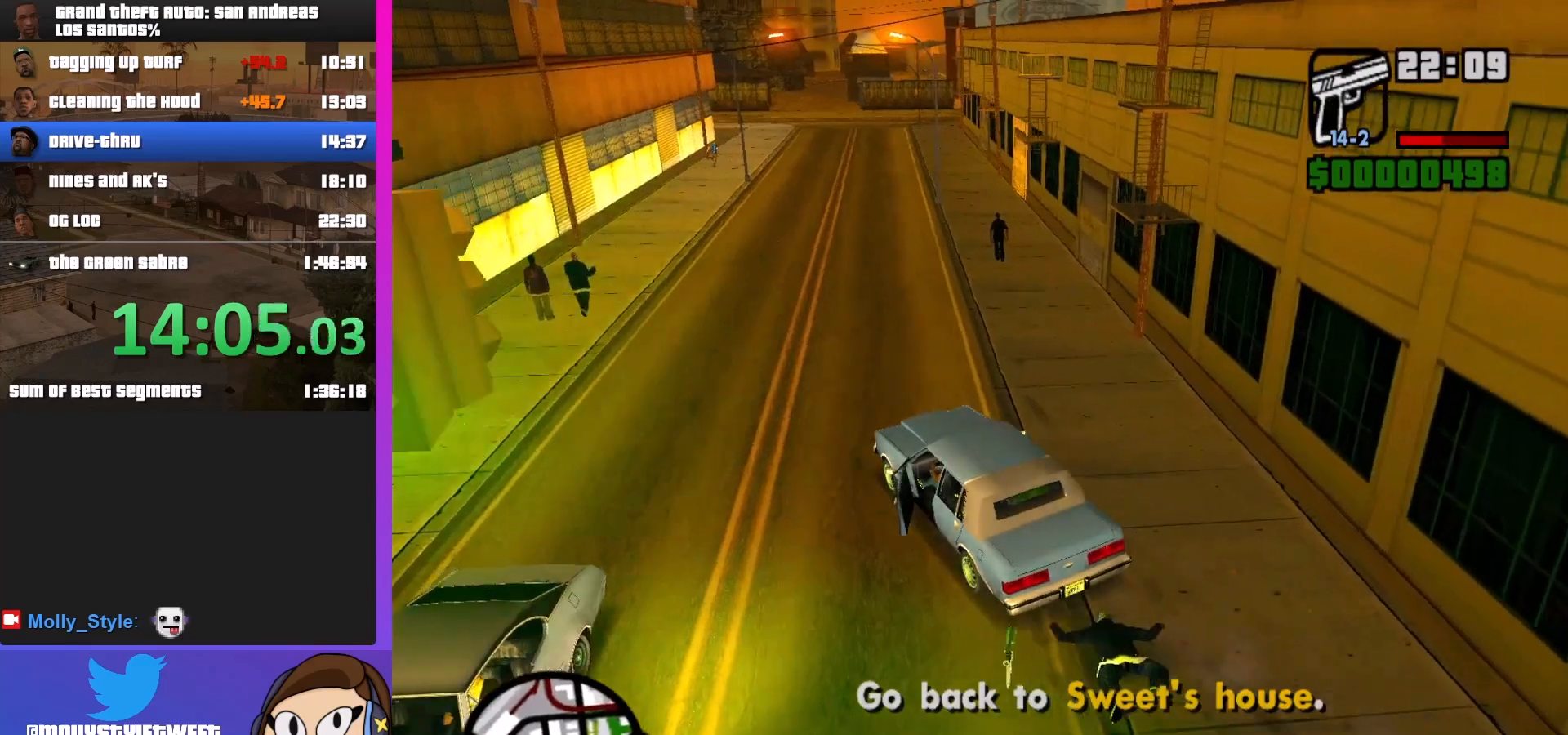
{"keys": ["w"], "mouse": [], "events": [[233, "d", "down"], [400, "d", "up"]]}
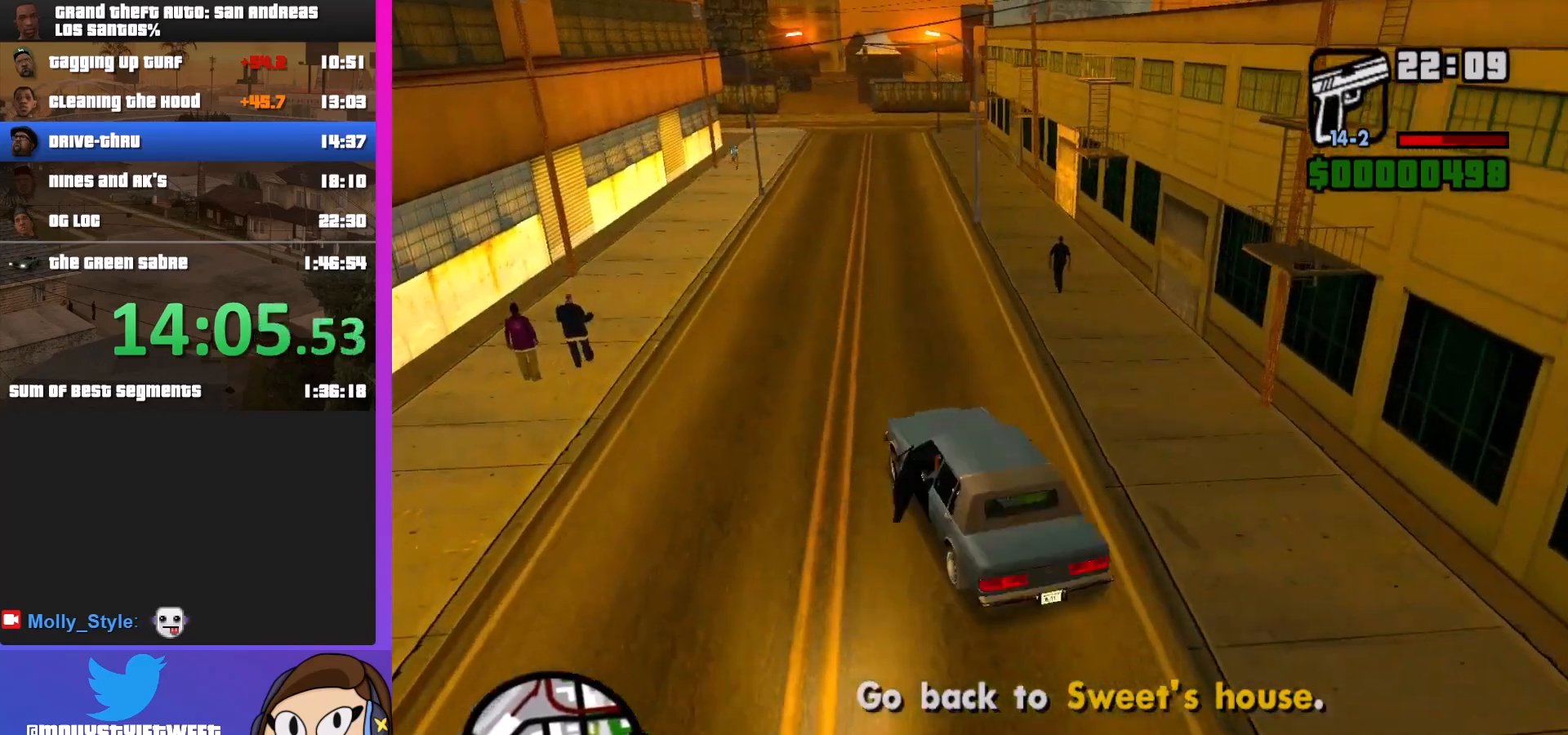
{"keys": ["w"], "mouse": [], "events": [[267, "d", "down"], [333, "d", "up"]]}
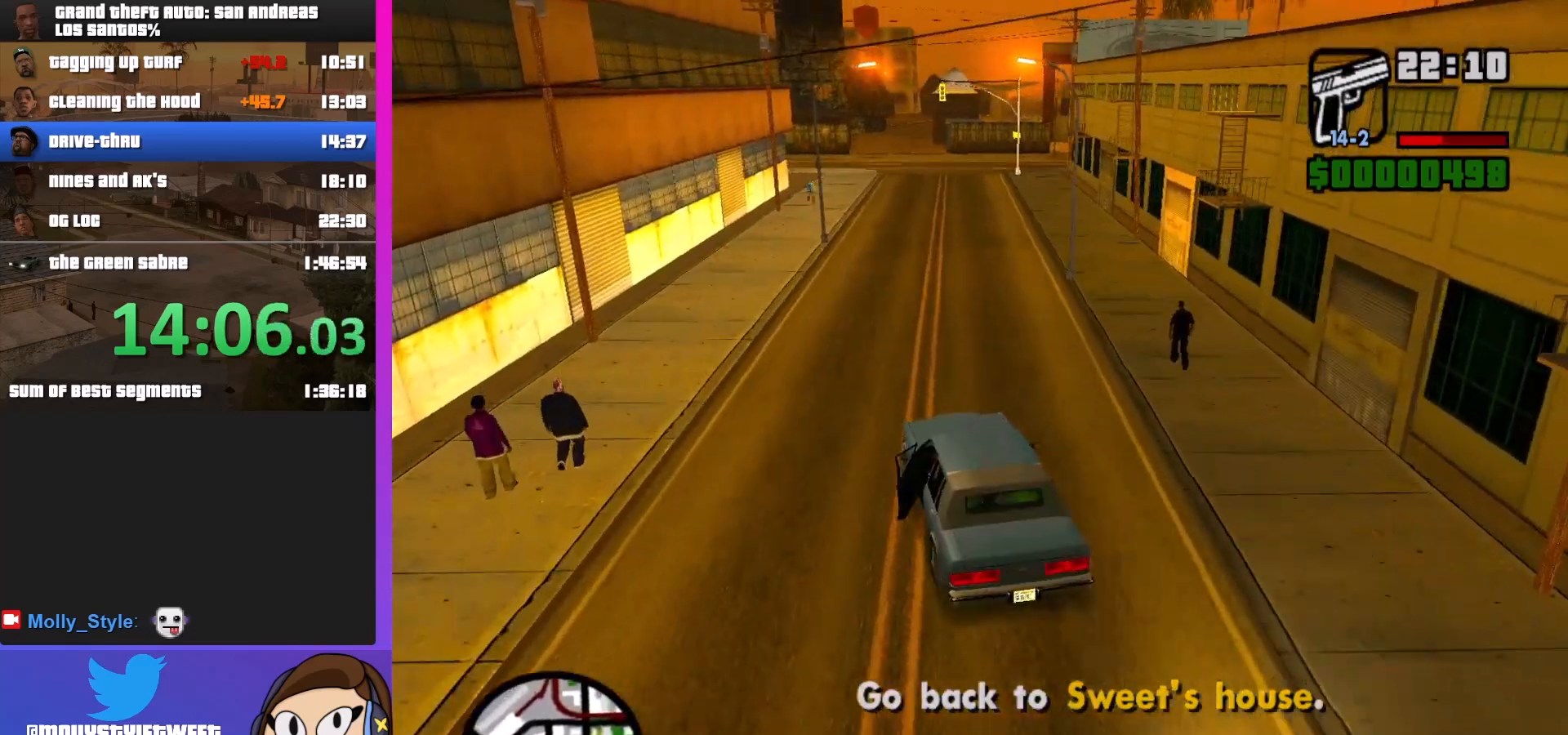
{"keys": ["w"], "mouse": [], "events": [[200, "d", "down"], [267, "d", "up"]]}
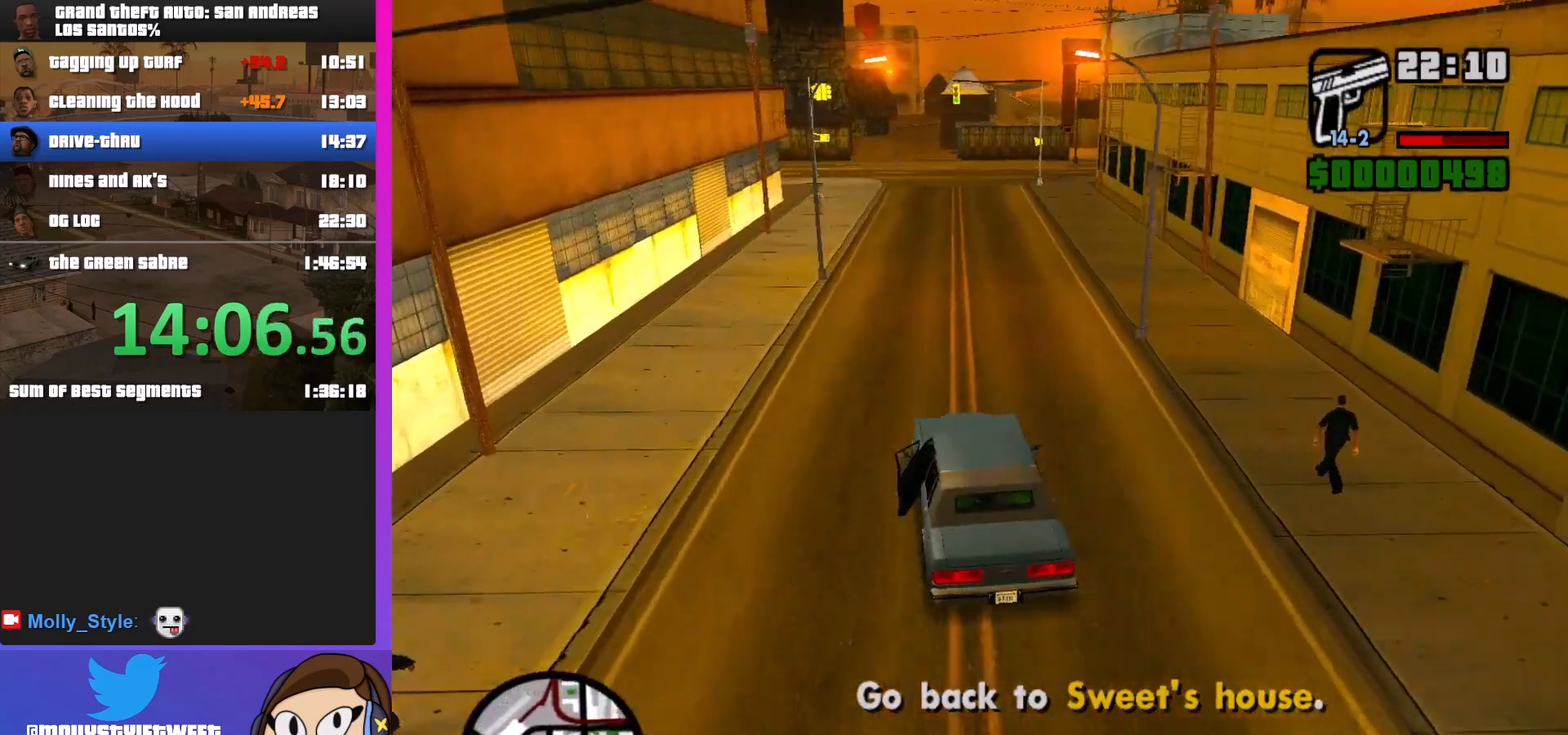
{"keys": ["w"], "mouse": [], "events": [[33, "d", "down"], [200, "d", "up"]]}
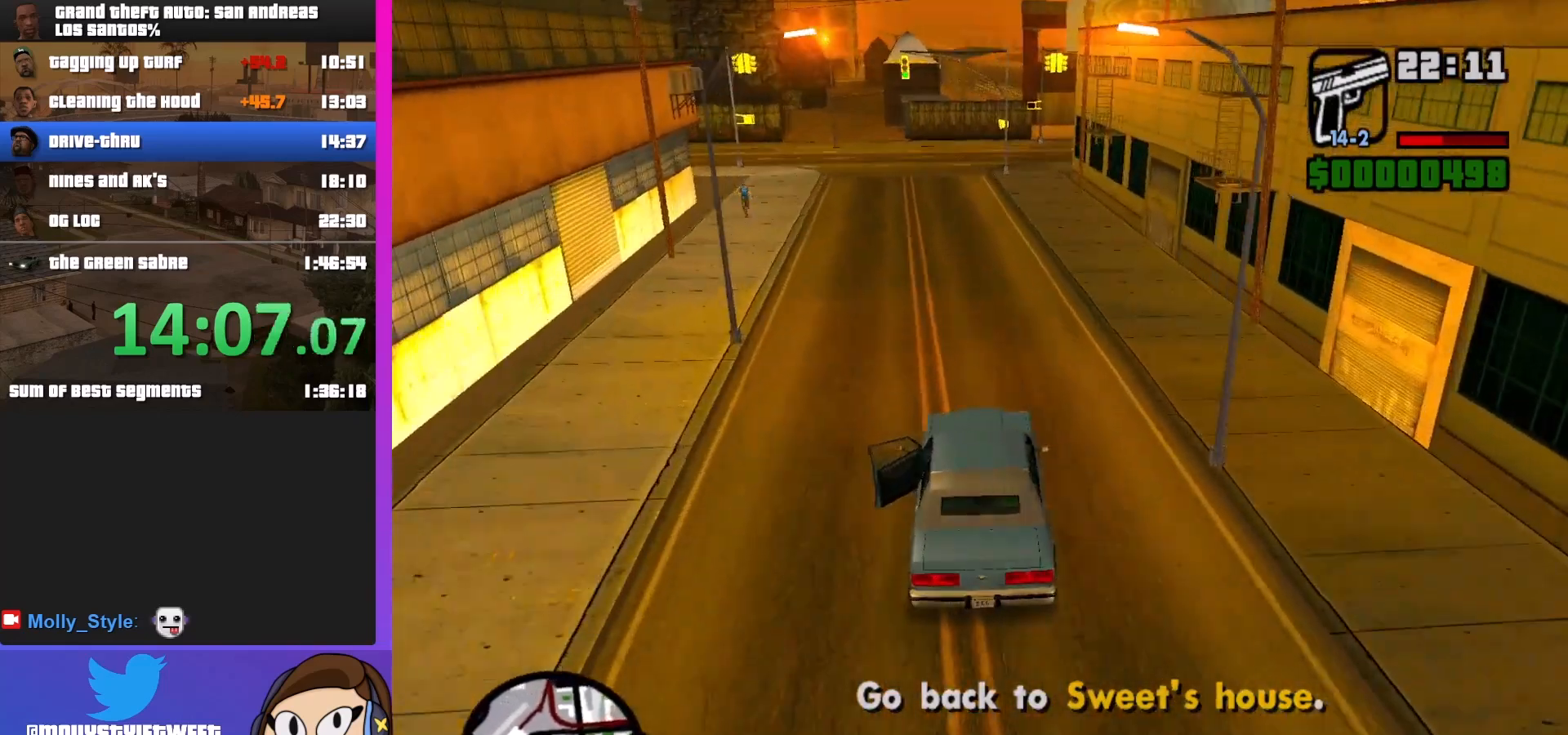
{"keys": ["w"], "mouse": [], "events": [[233, "a", "down"], [333, "a", "up"]]}
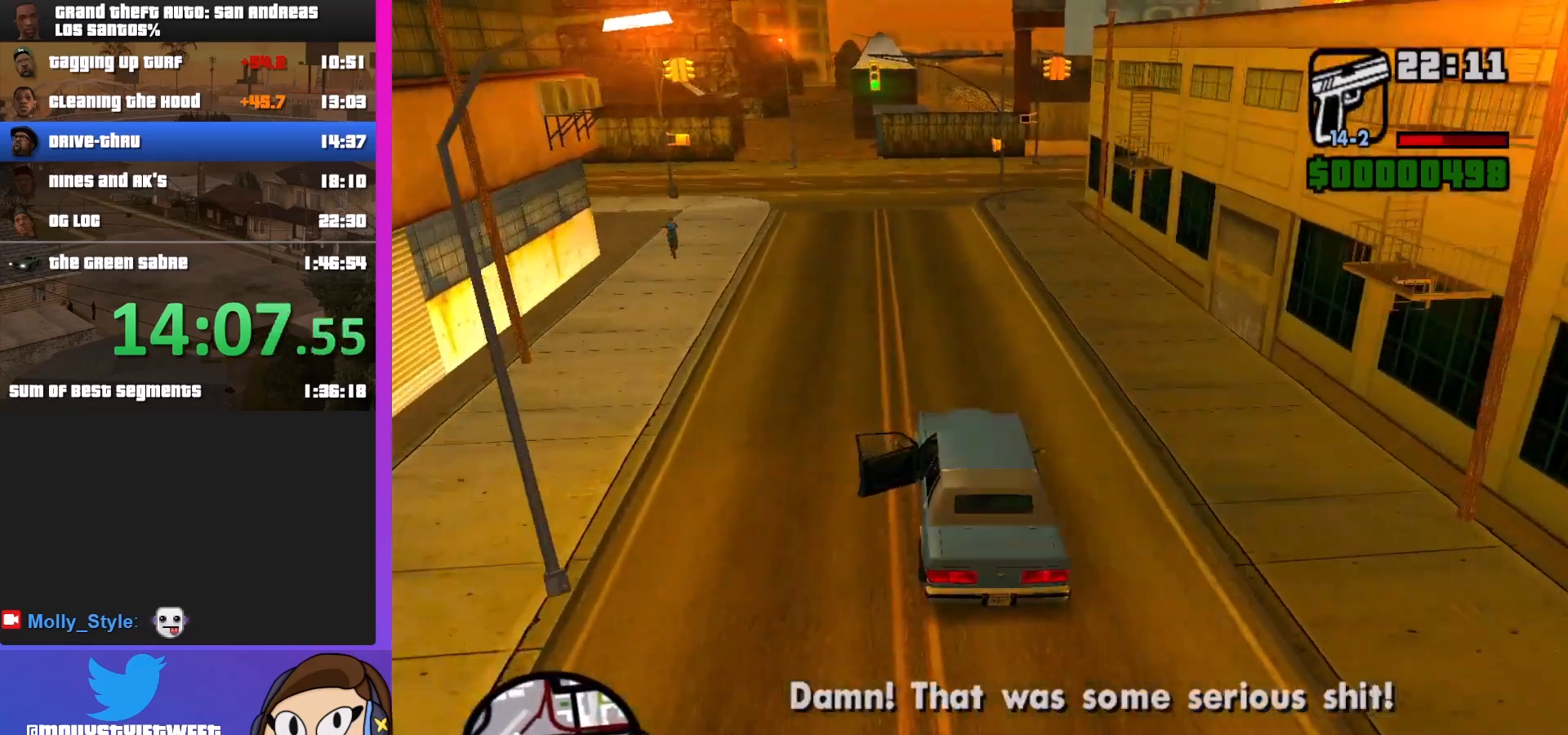
{"keys": ["w"], "mouse": [], "events": [[300, "a", "down"], [400, "a", "up"]]}
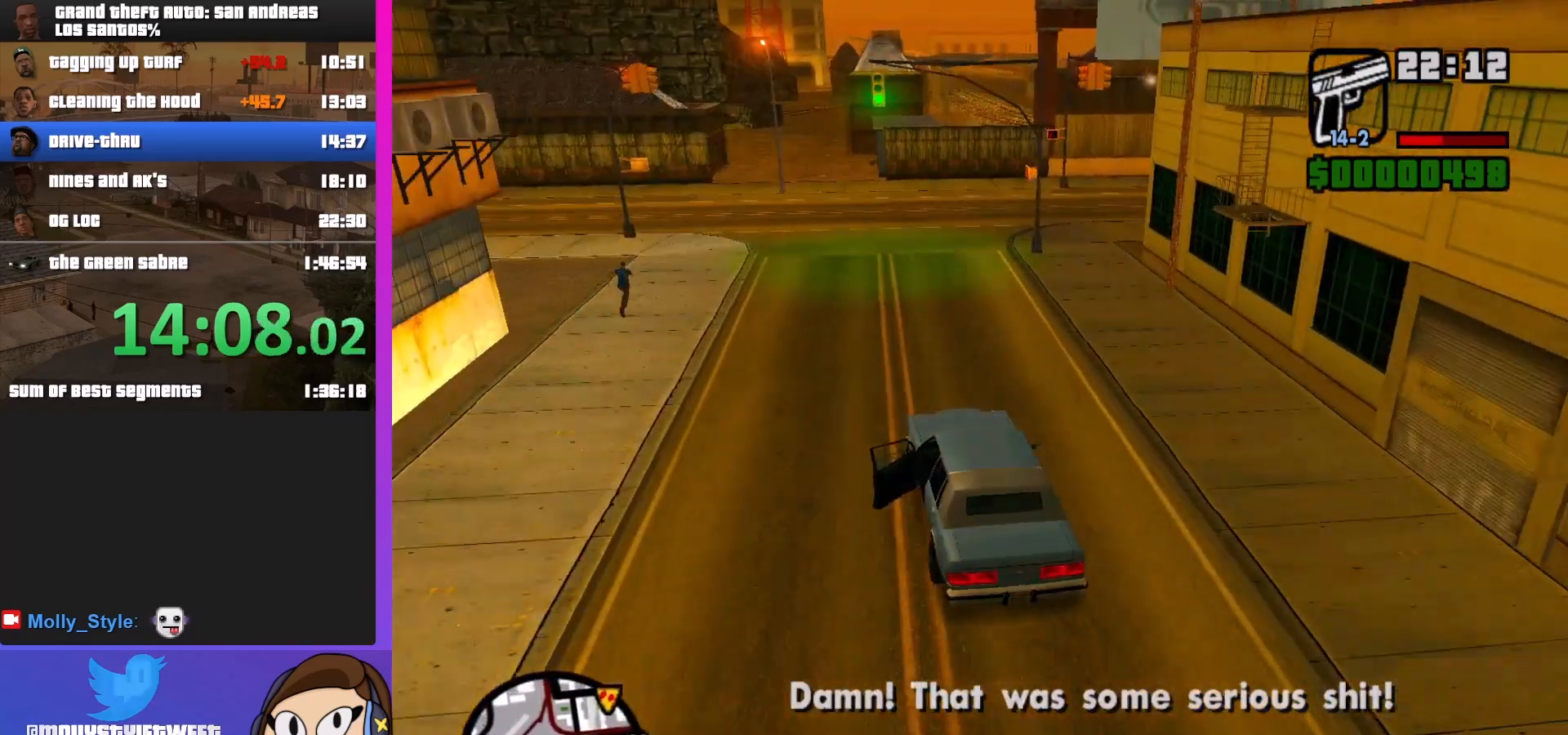
{"keys": ["d"], "mouse": [], "events": [[267, "d", "down"], [267, "w", "up"]]}
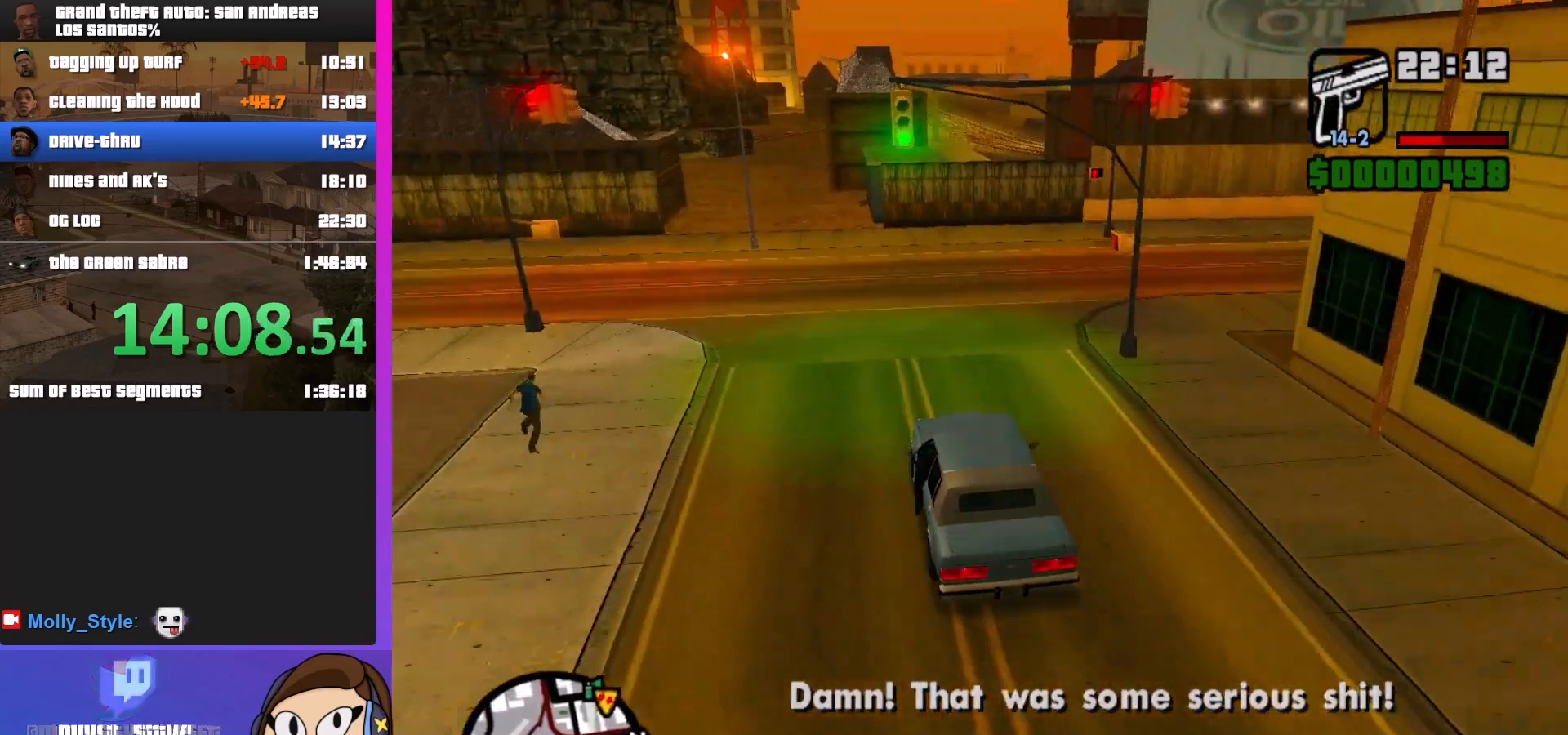
{"keys": ["d"], "mouse": [], "events": []}
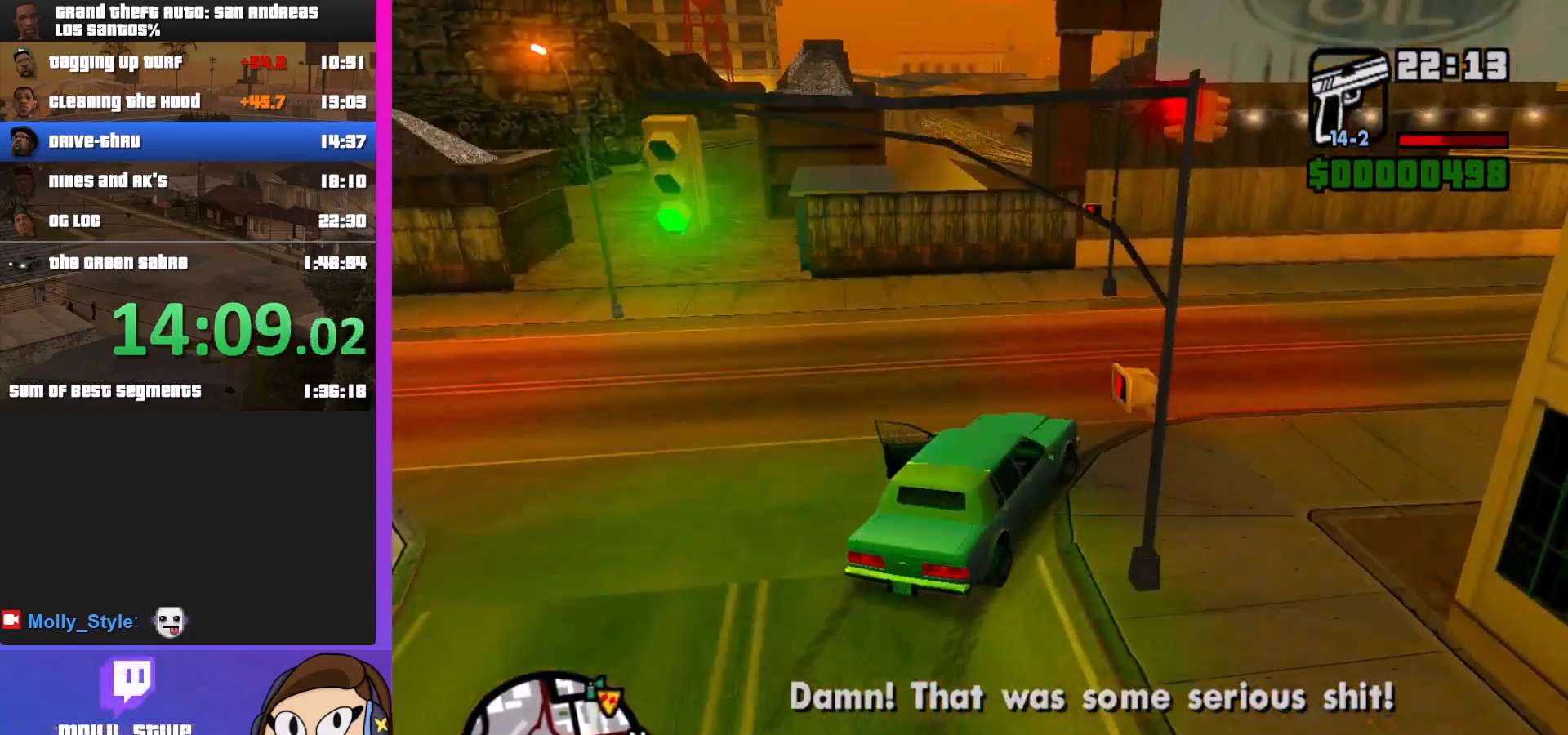
{"keys": ["d", "w"], "mouse": [], "events": [[100, "w", "down"]]}
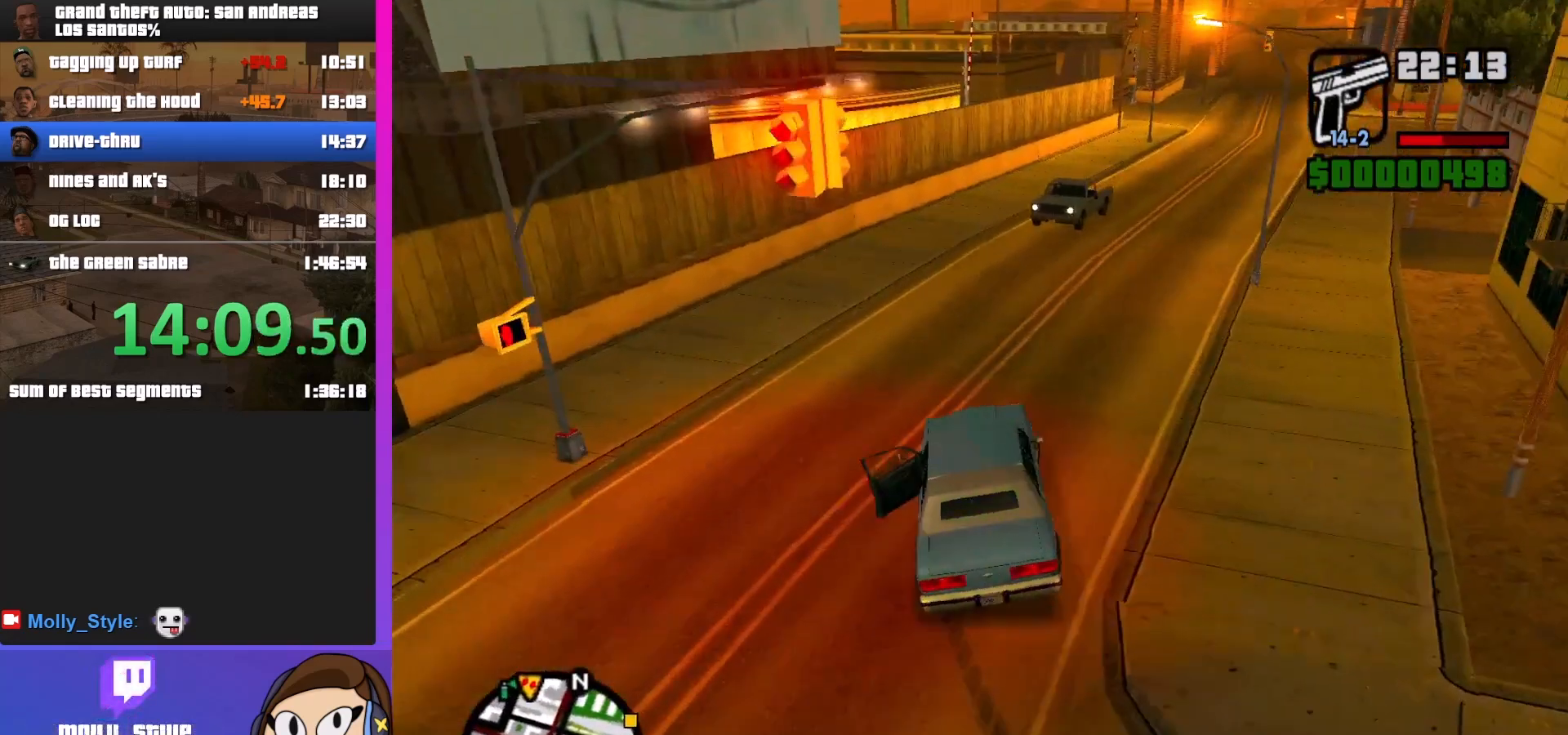
{"keys": ["a", "w"], "mouse": [], "events": [[400, "d", "up"], [433, "a", "down"]]}
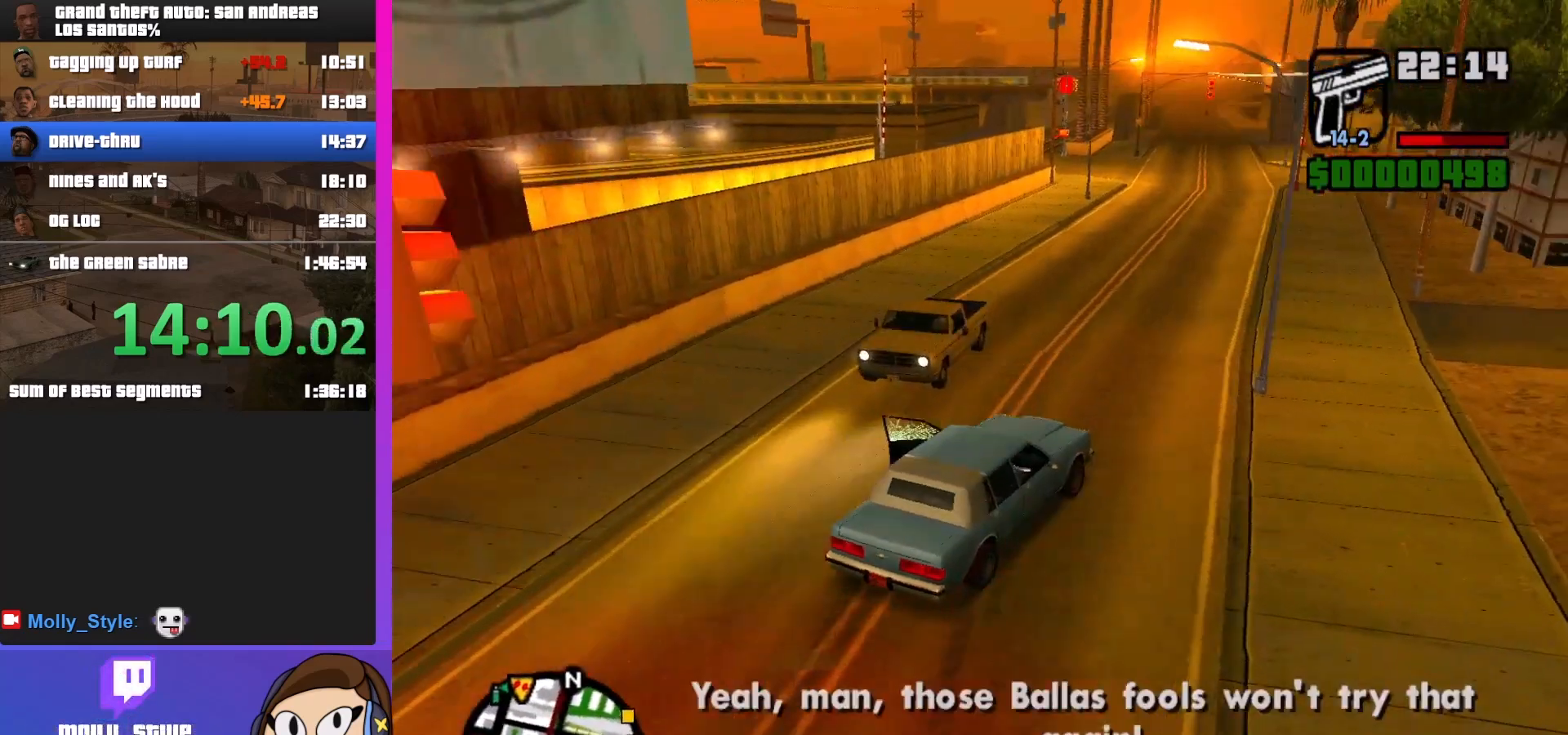
{"keys": ["w"], "mouse": [], "events": [[400, "a", "up"]]}
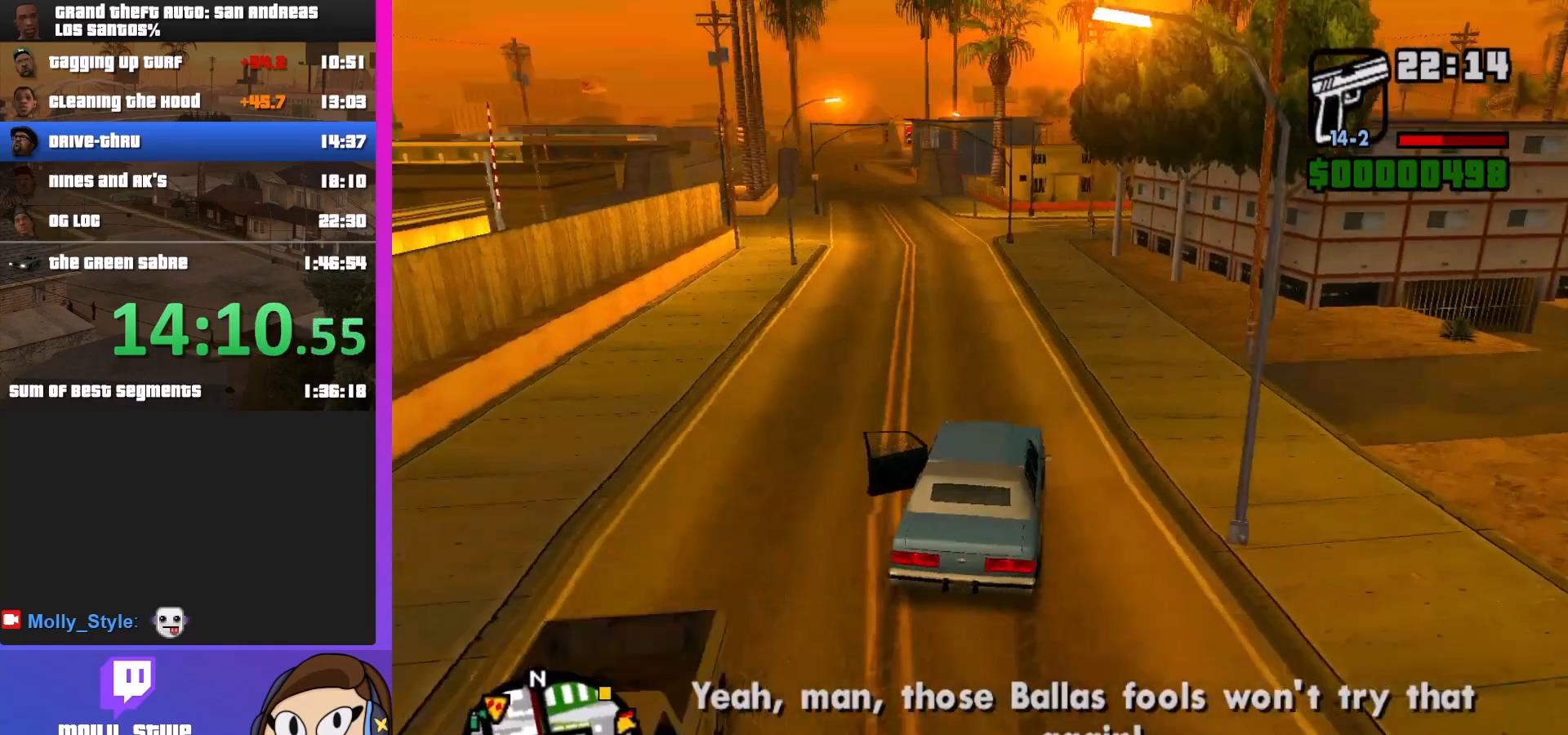
{"keys": ["a", "w"], "mouse": [], "events": [[433, "a", "down"]]}
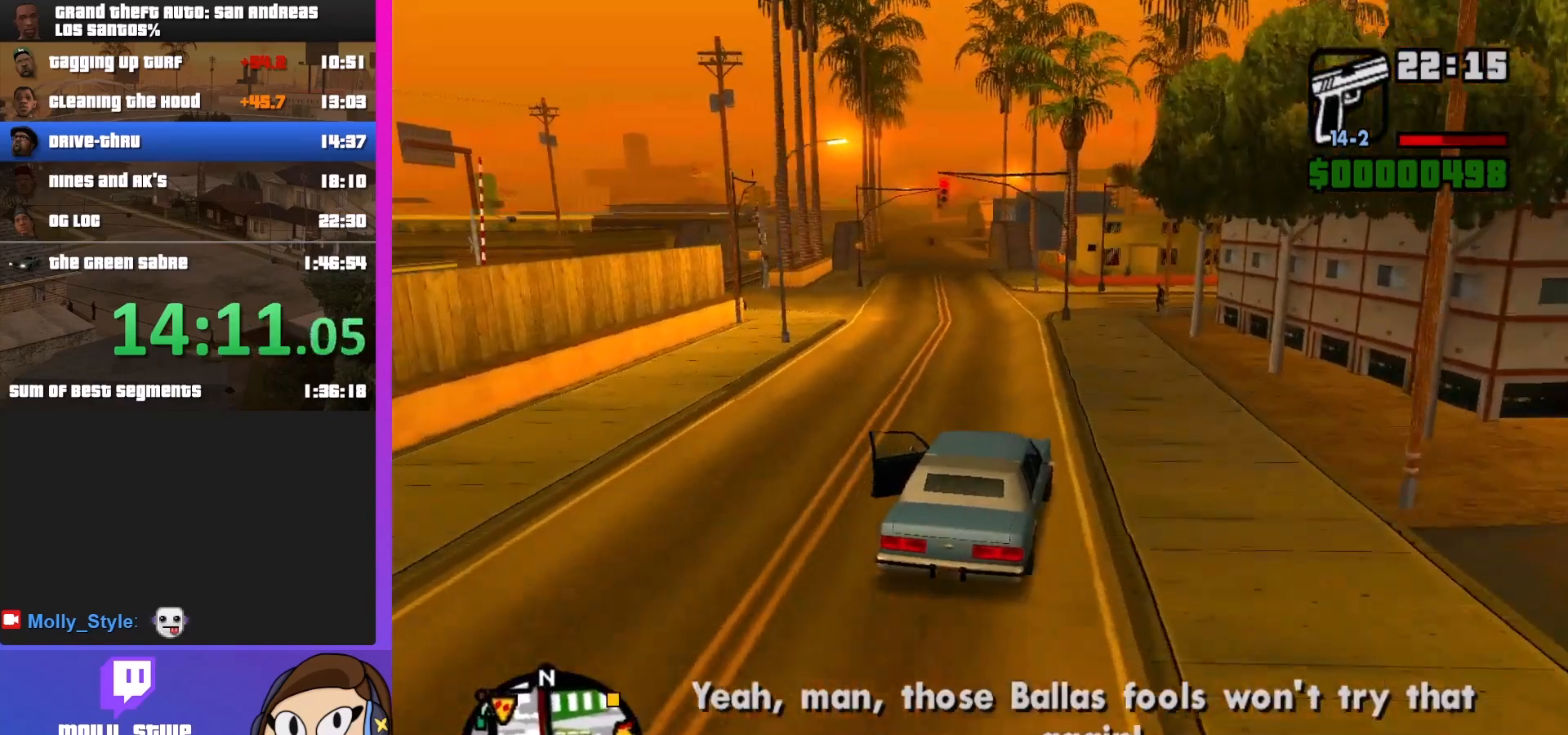
{"keys": ["a", "w"], "mouse": [], "events": [[133, "a", "up"], [400, "a", "down"]]}
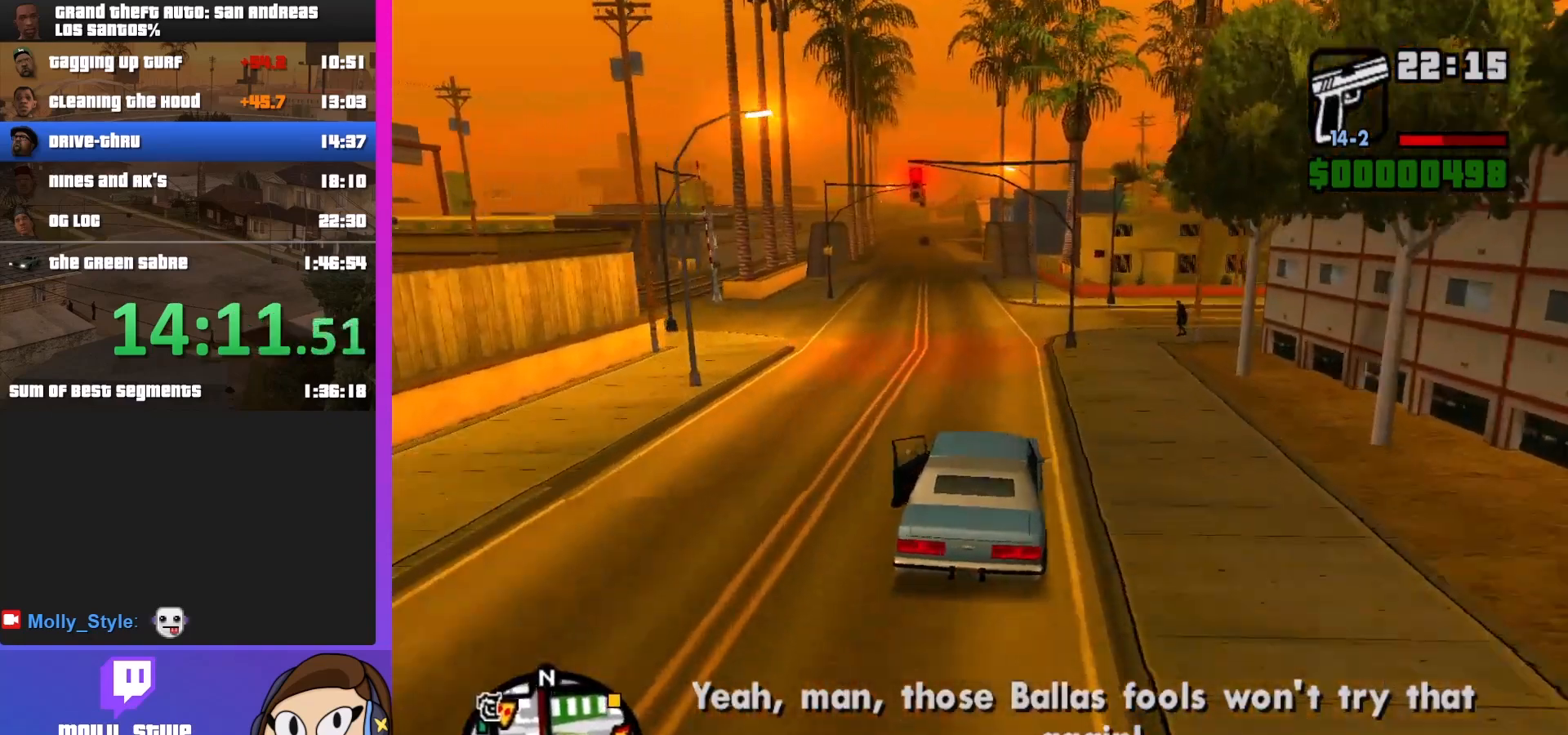
{"keys": ["w"], "mouse": [], "events": [[100, "a", "up"]]}
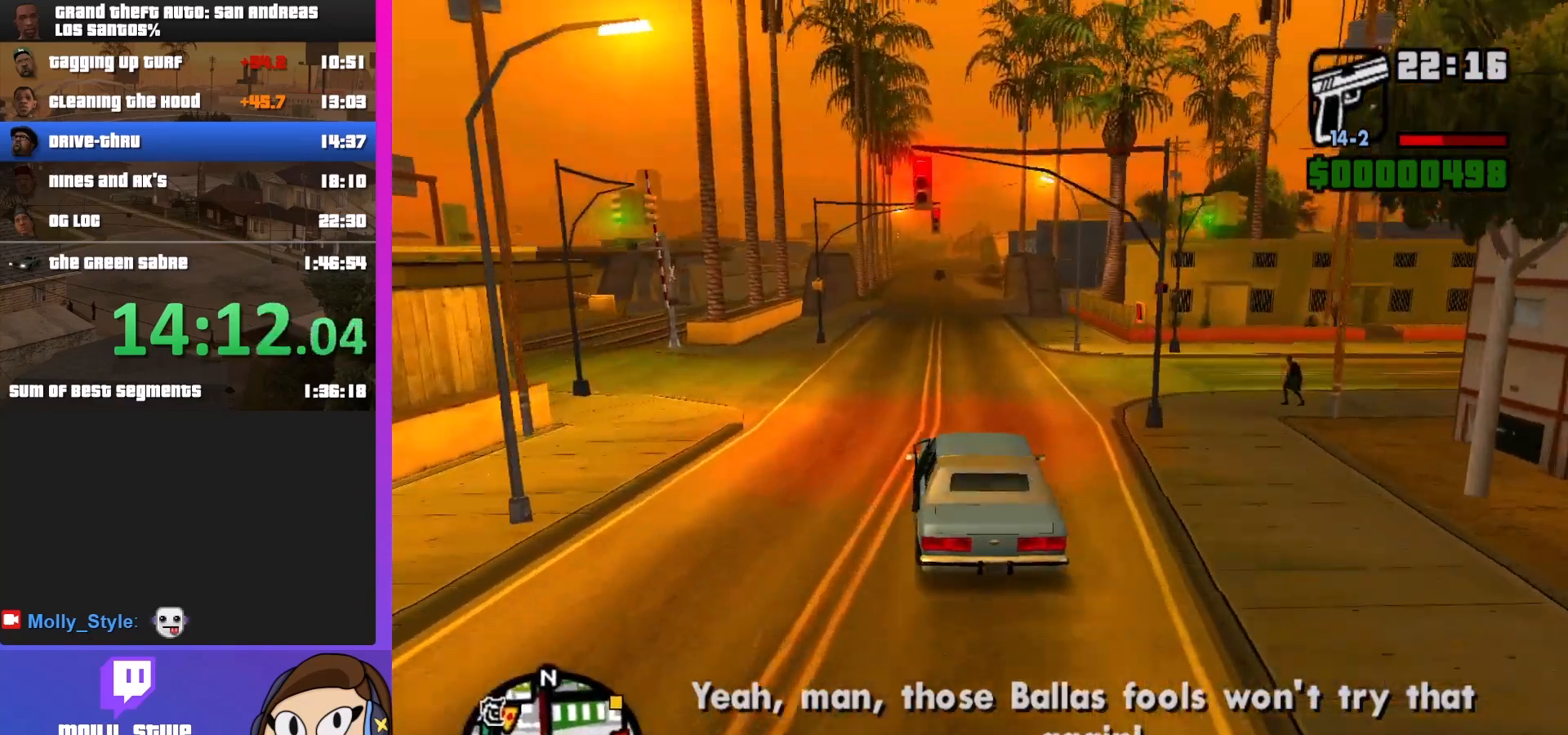
{"keys": ["w"], "mouse": [], "events": [[367, "d", "down"], [467, "d", "up"]]}
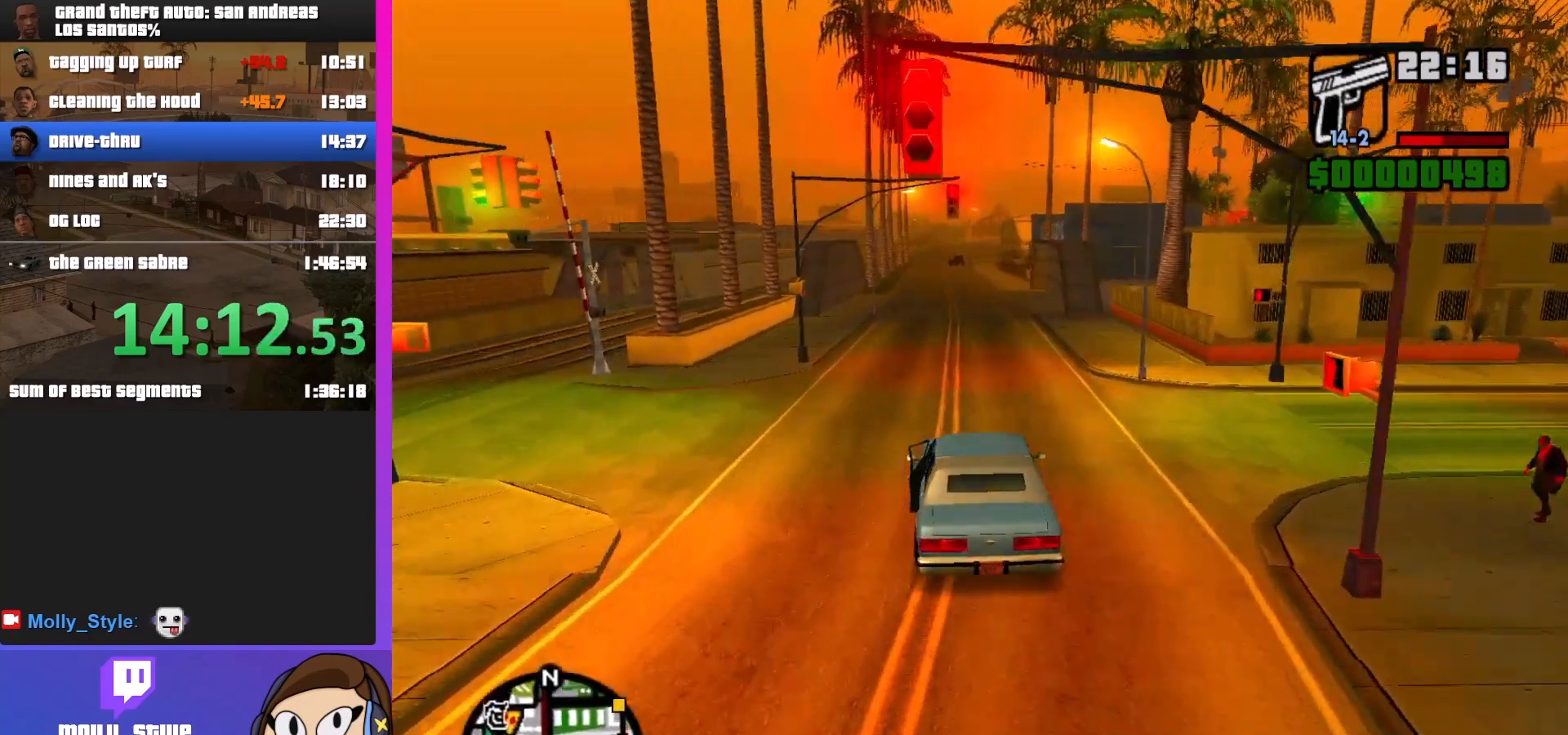
{"keys": ["w"], "mouse": [], "events": []}
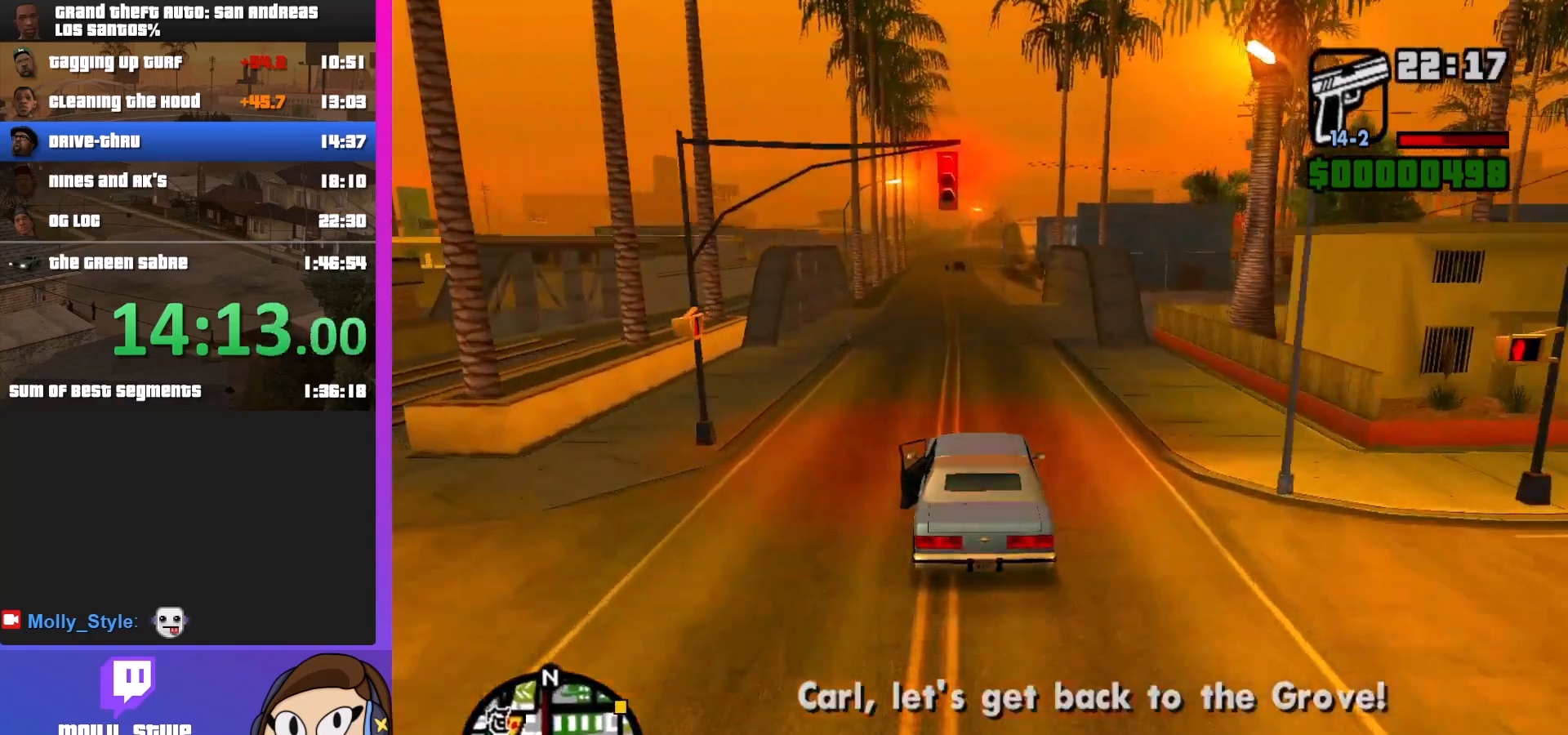
{"keys": ["w"], "mouse": [], "events": []}
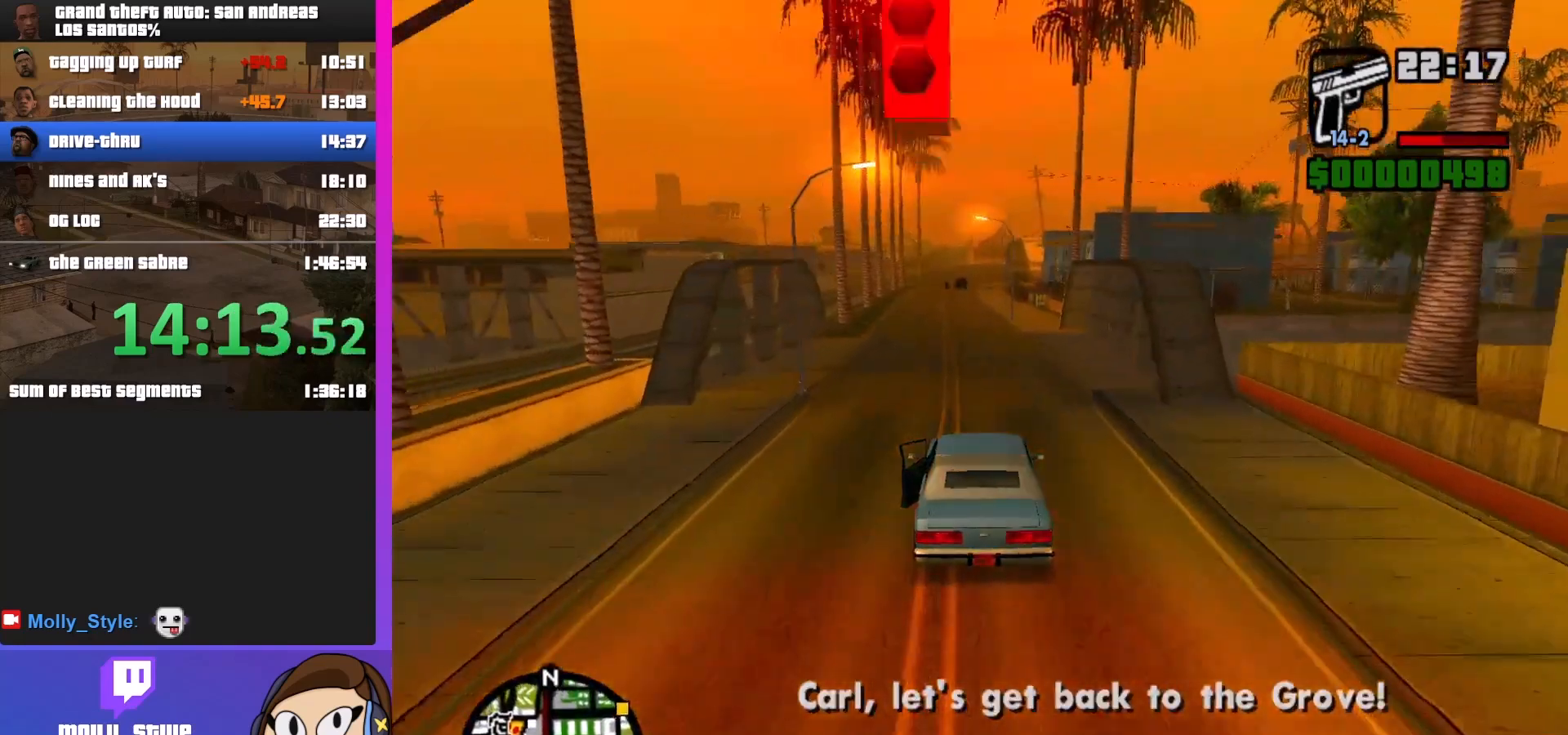
{"keys": ["w"], "mouse": [], "events": []}
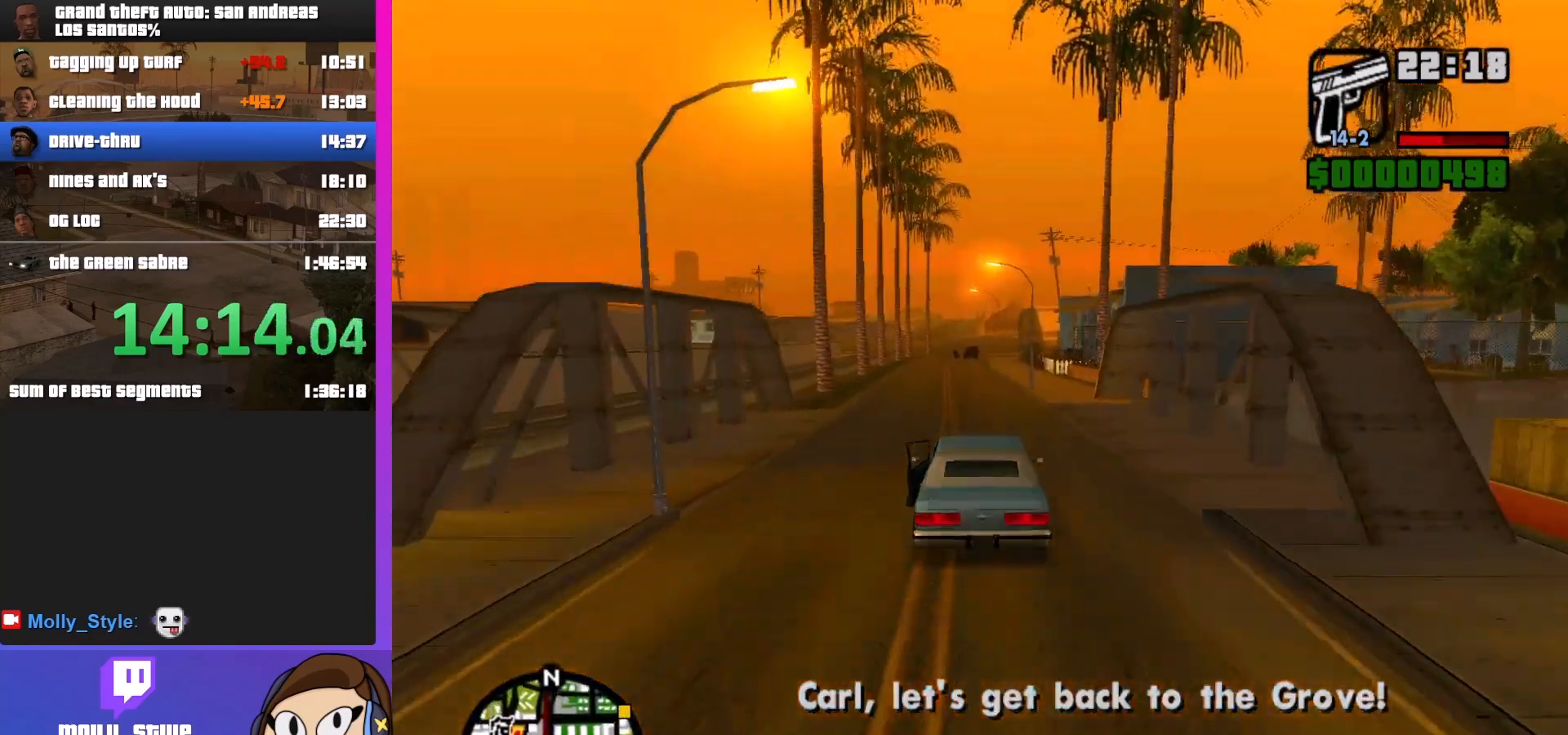
{"keys": ["w"], "mouse": [], "events": []}
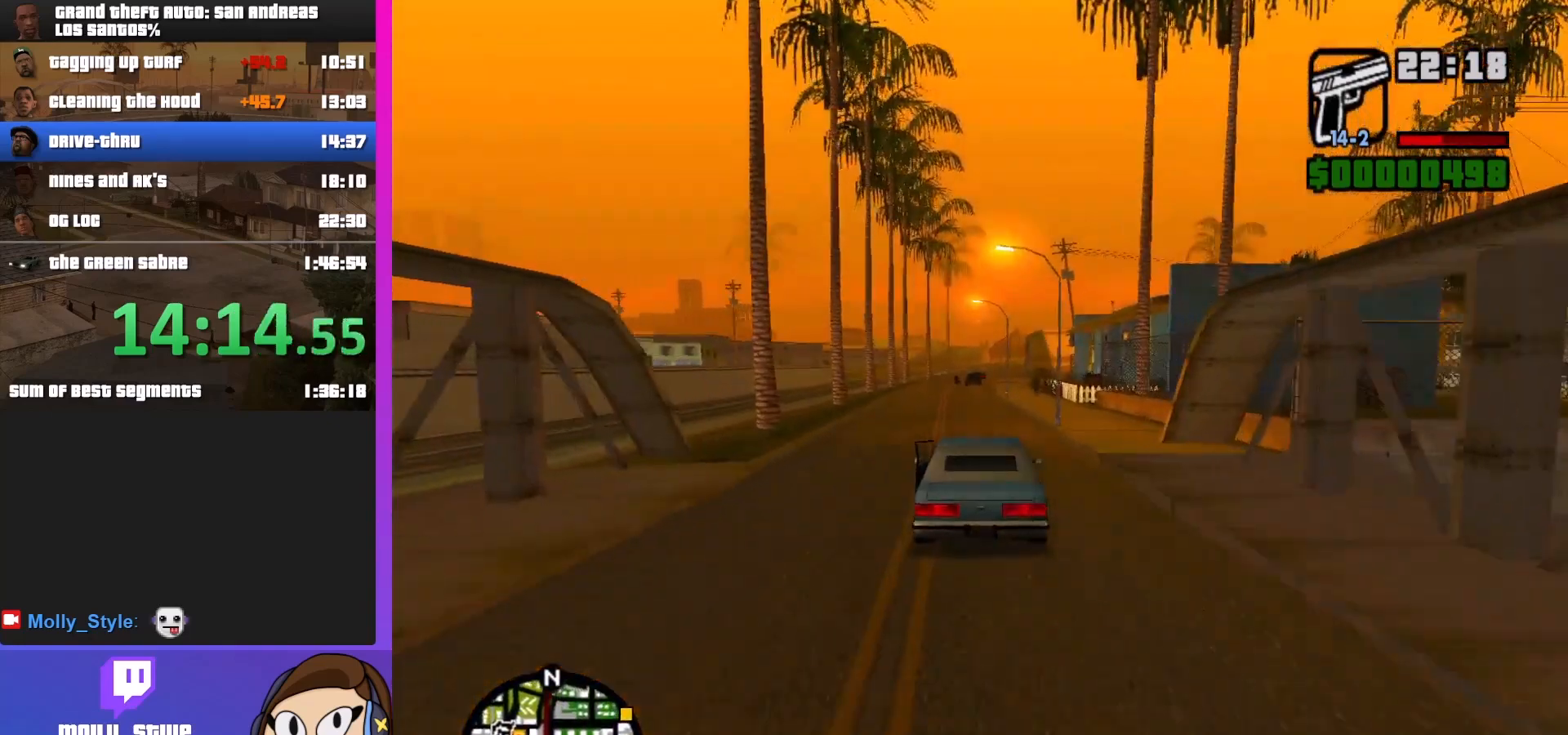
{"keys": ["w"], "mouse": [], "events": []}
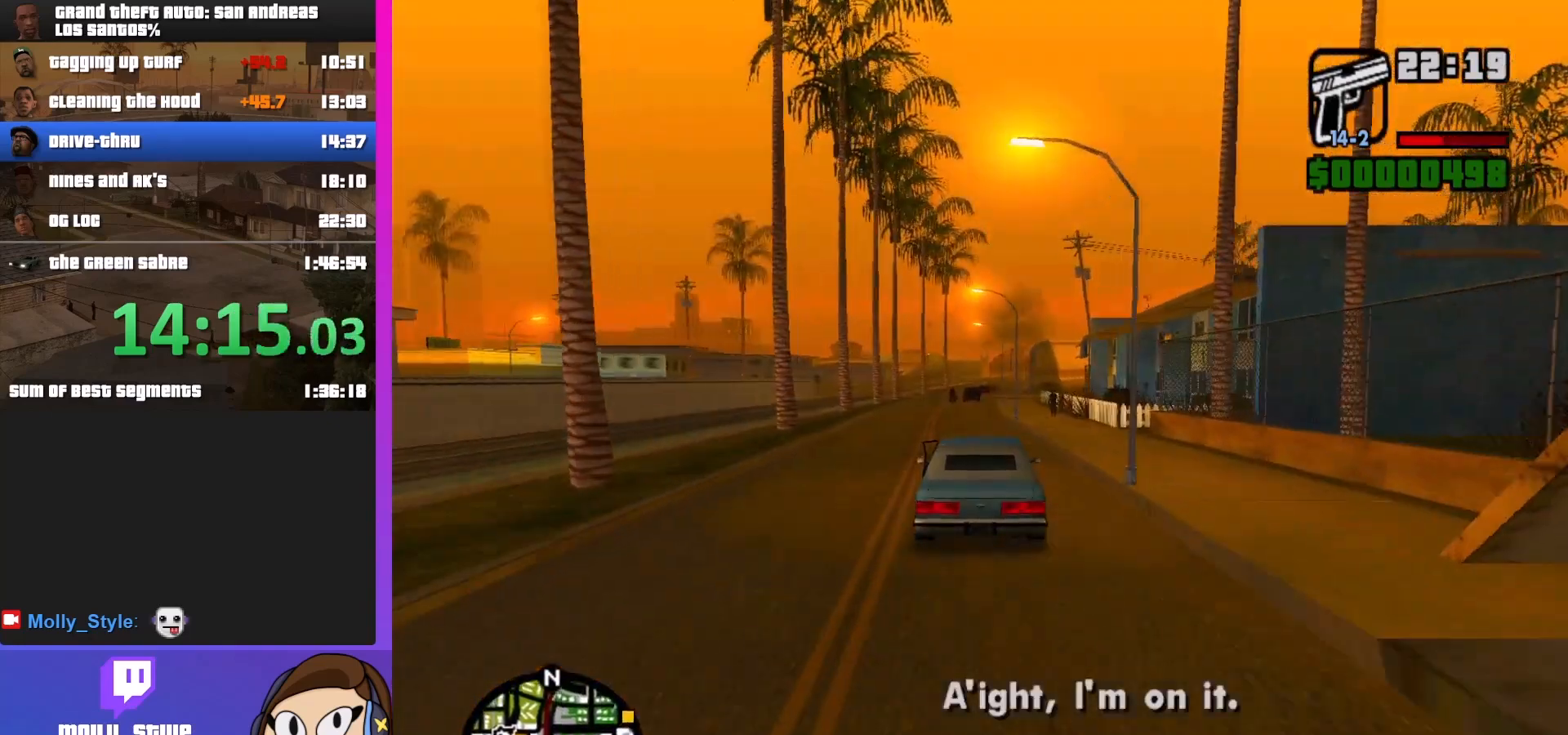
{"keys": ["w"], "mouse": [], "events": []}
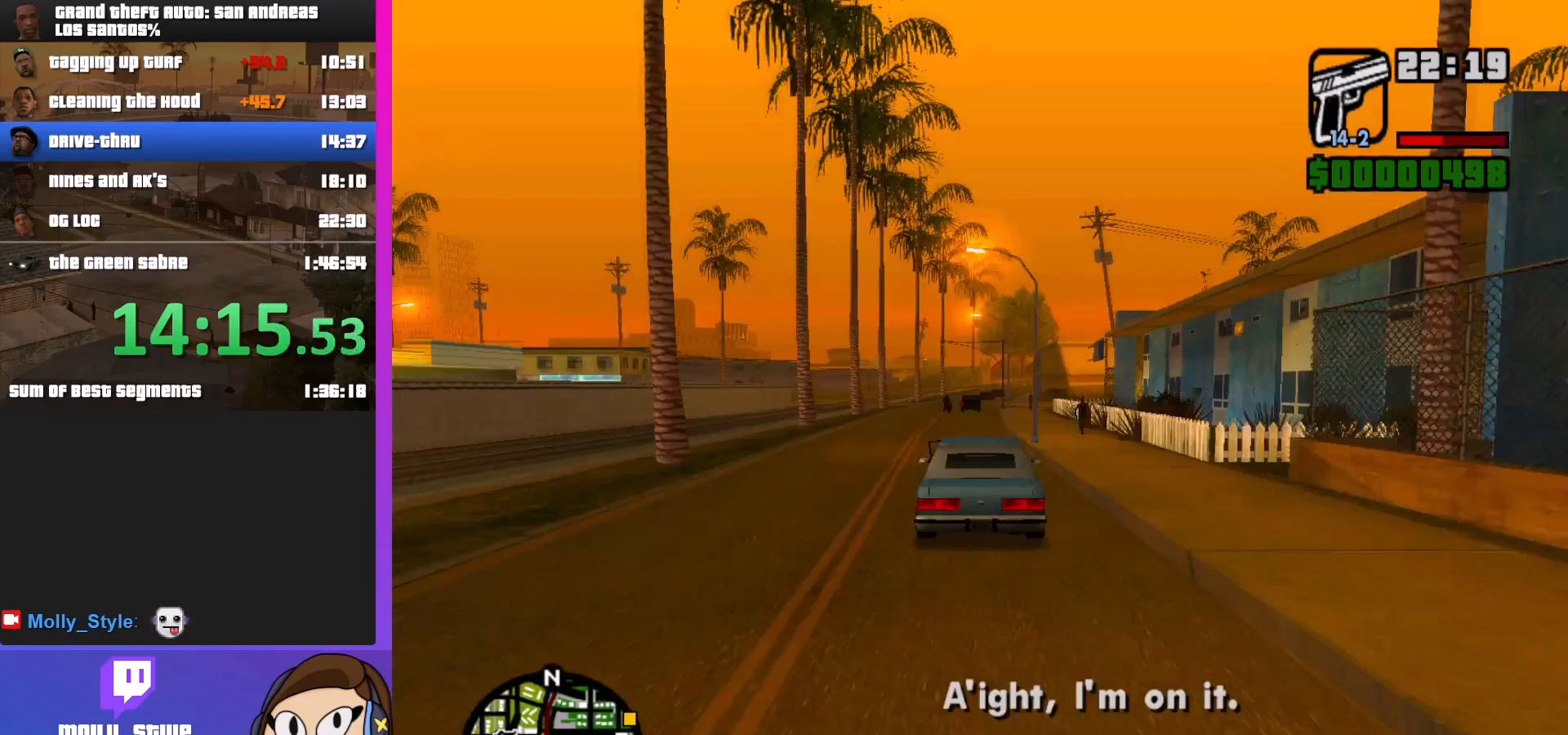
{"keys": ["w"], "mouse": [], "events": []}
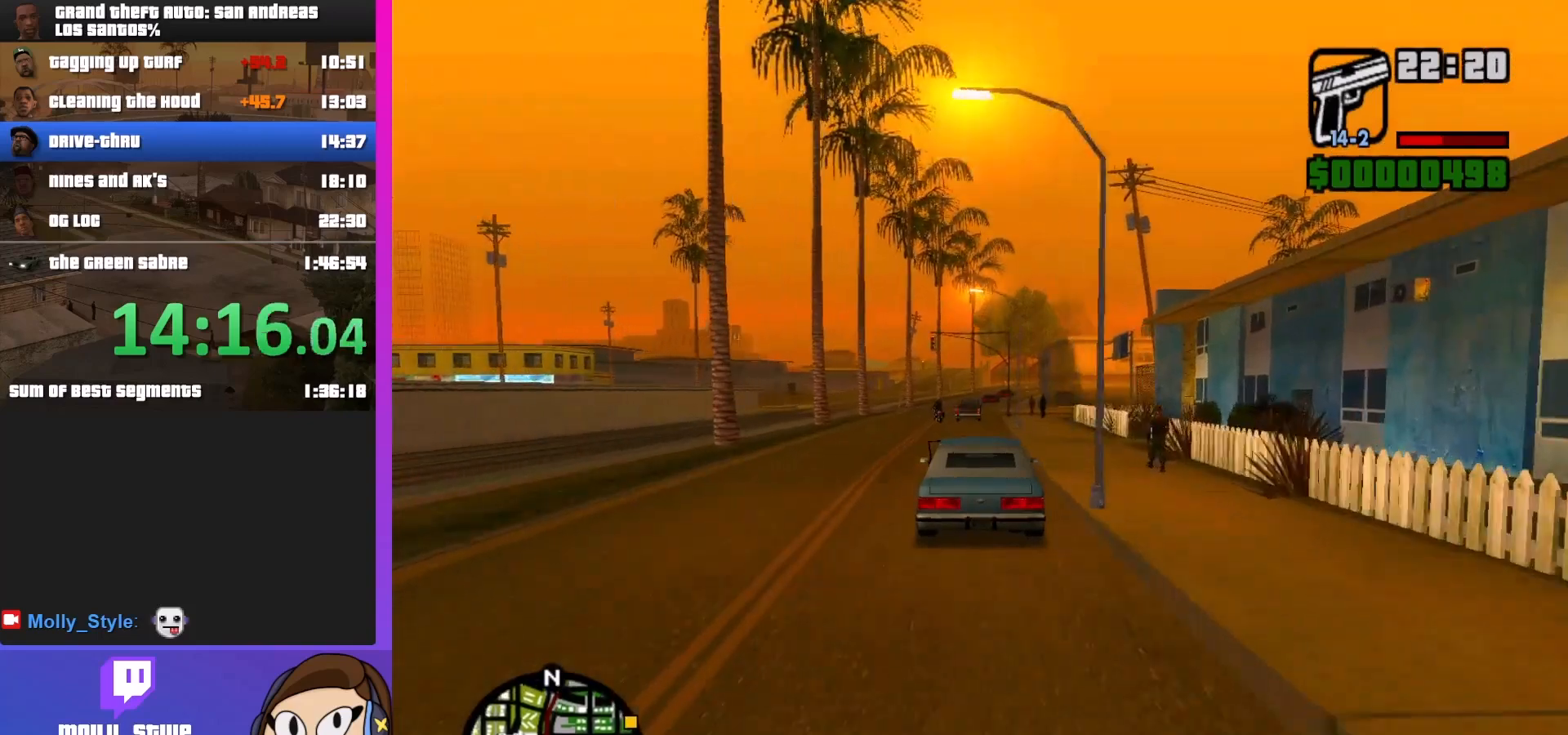
{"keys": ["d", "w"], "mouse": [], "events": [[367, "d", "down"]]}
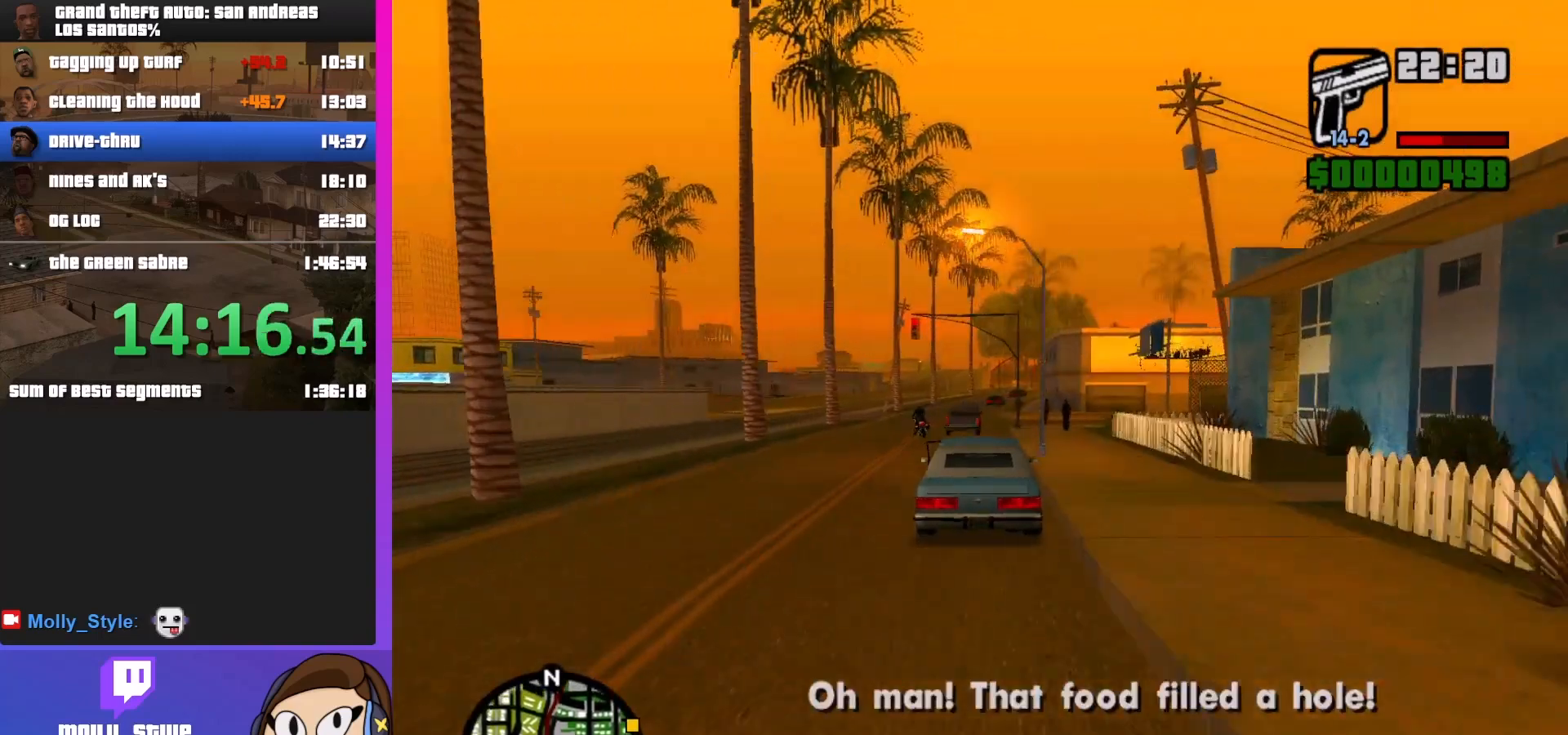
{"keys": ["w"], "mouse": [], "events": [[67, "d", "up"], [167, "d", "down"], [400, "d", "up"]]}
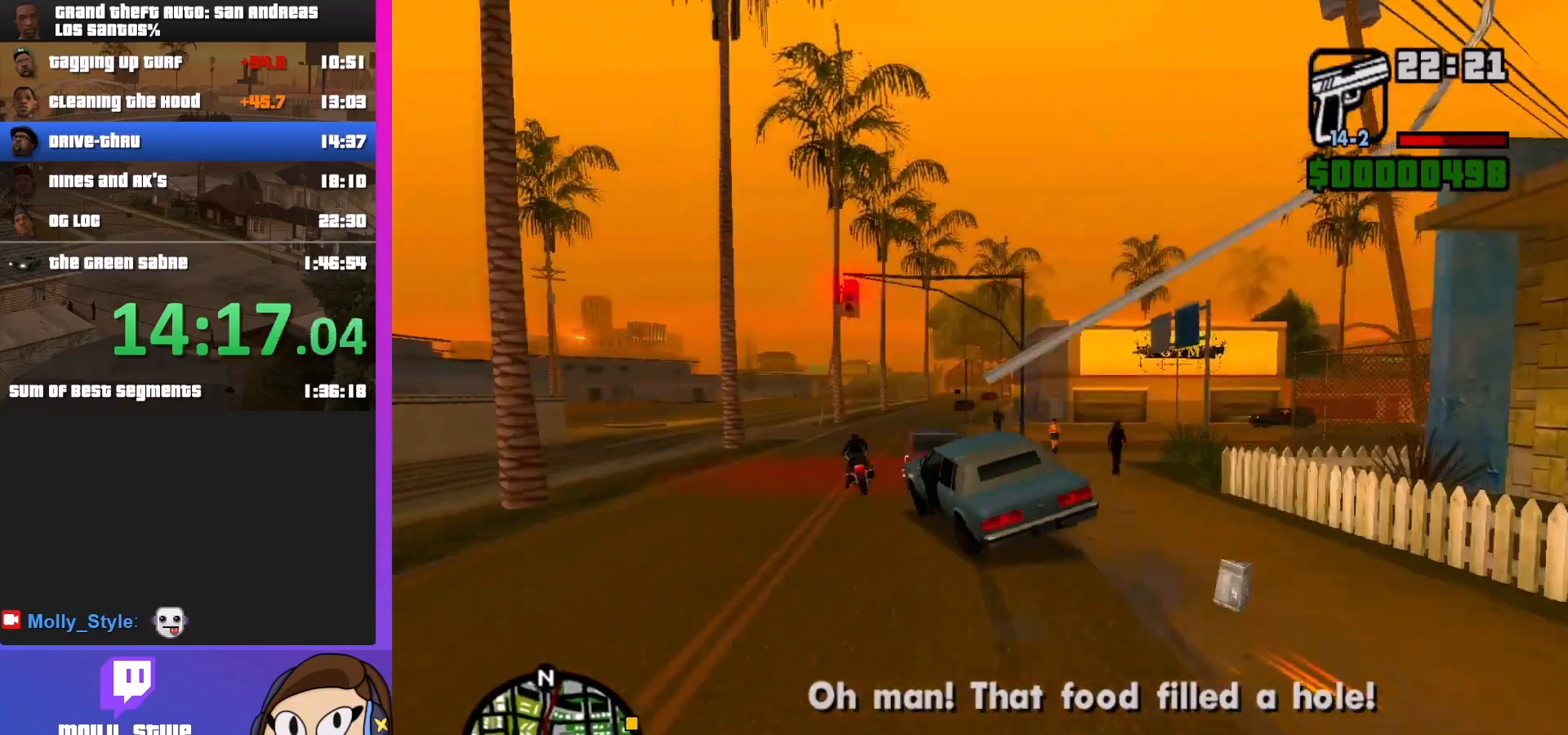
{"keys": ["w"], "mouse": [], "events": [[33, "d", "down"], [333, "d", "up"]]}
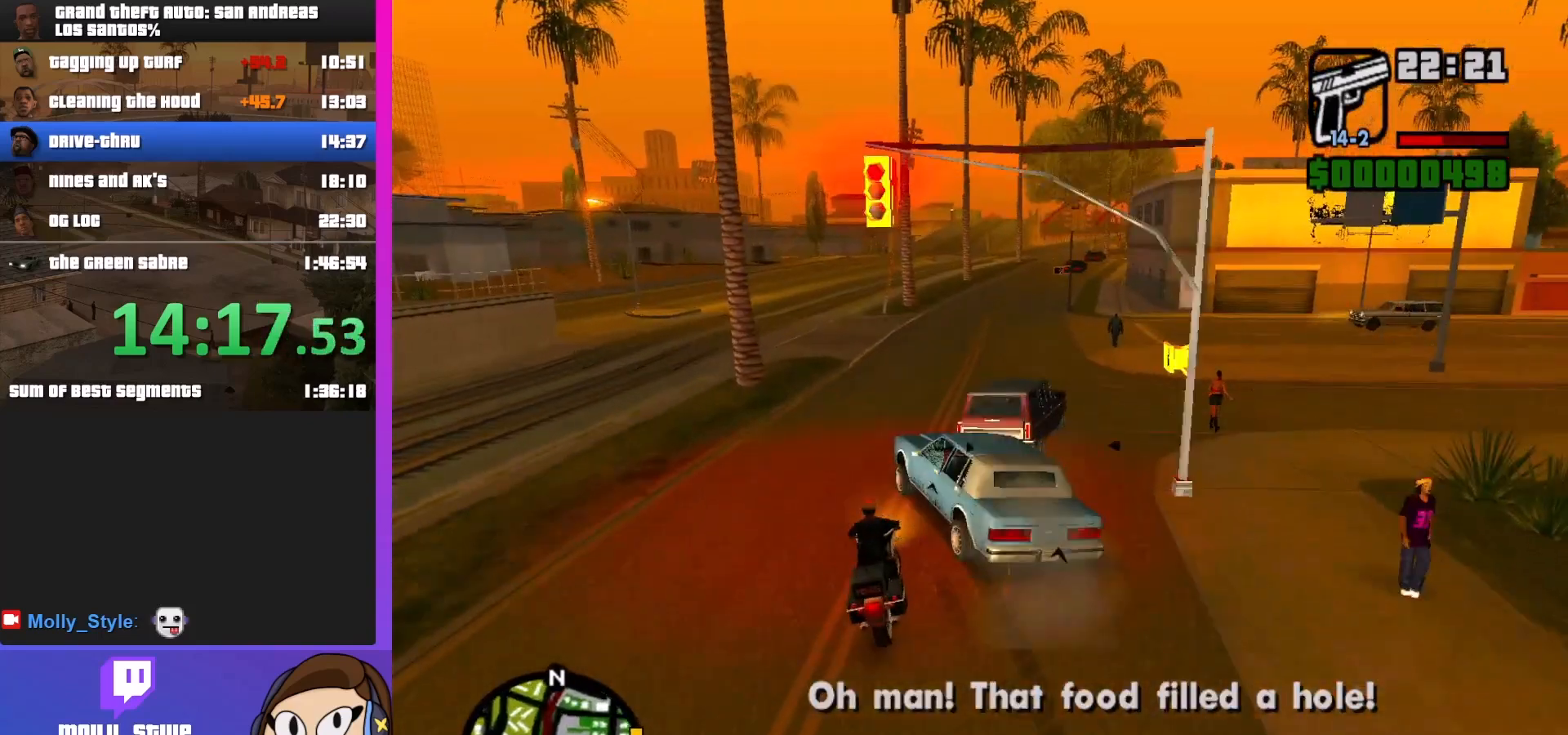
{"keys": ["d", "w"], "mouse": [], "events": [[67, "d", "down"], [300, "d", "up"], [400, "d", "down"]]}